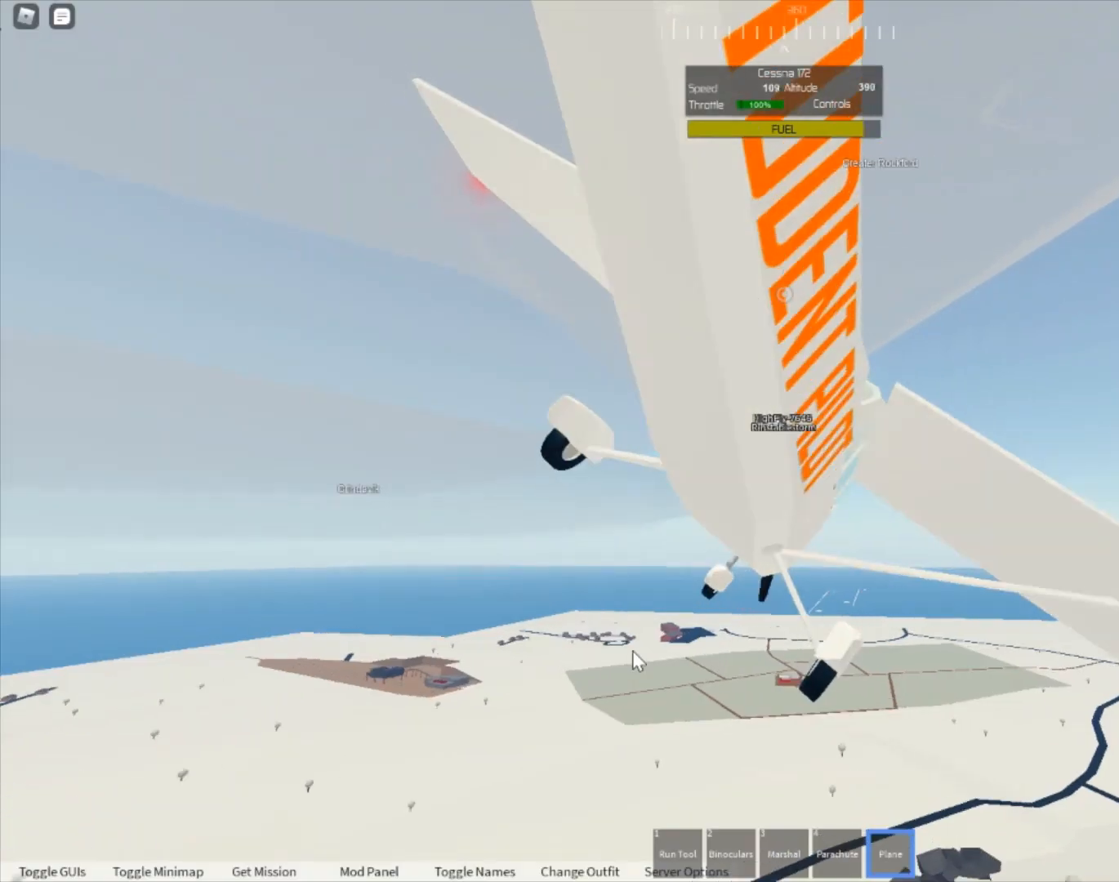
Gameplay with a controller (Xbox layout); each line is a JSON object with the inputs held at the frame after it. "events" lists button and stick changes between this image and that frame as [ms after this image, input, new state], when the widget could be followed in between.
{"buttons": ["L2"], "left_stick": "center", "right_stick": "center", "events": [[67, "left_stick", "down-left"], [267, "L2", "down"], [267, "R2", "up"], [500, "left_stick", "center"]]}
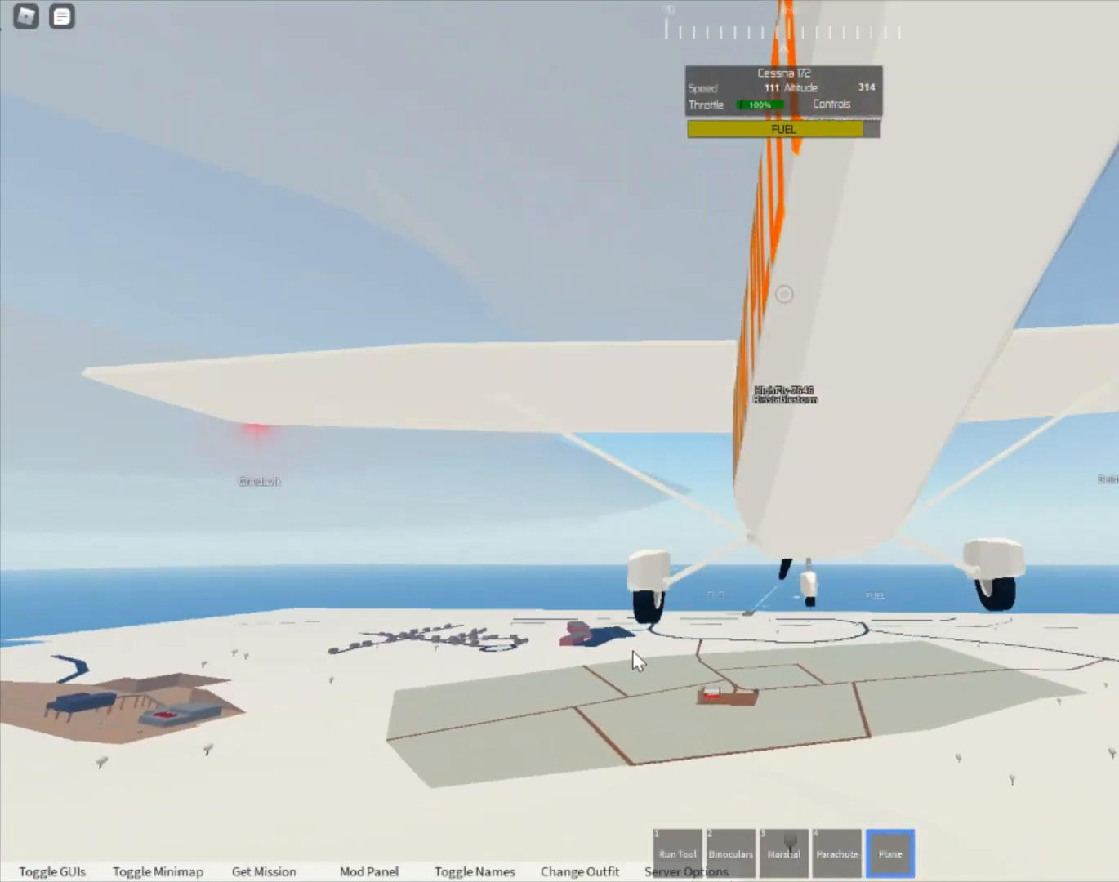
{"buttons": [], "left_stick": "center", "right_stick": "center", "events": [[100, "L2", "up"], [300, "R2", "down"], [400, "R2", "up"]]}
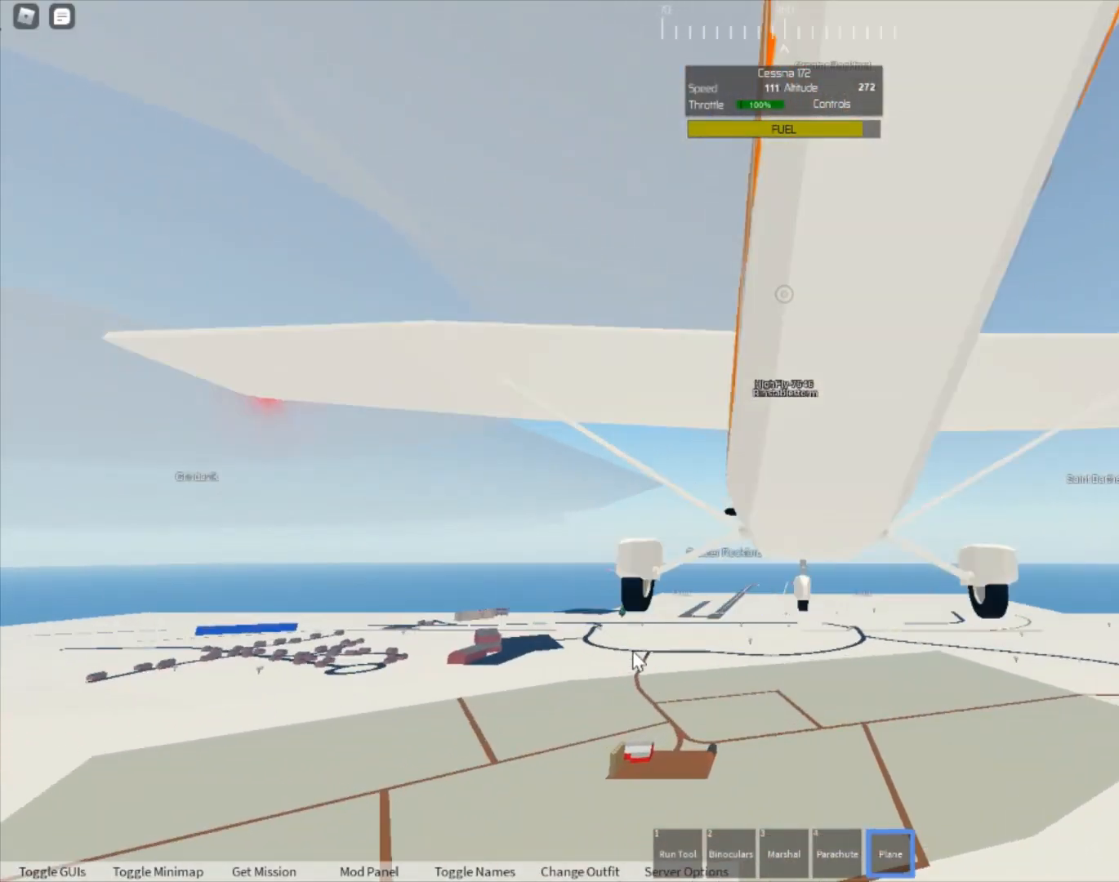
{"buttons": ["B"], "left_stick": "center", "right_stick": "center", "events": [[33, "L2", "down"], [100, "L2", "up"], [167, "Y", "down"], [267, "Y", "up"], [333, "R2", "down"], [400, "R2", "up"], [467, "B", "down"]]}
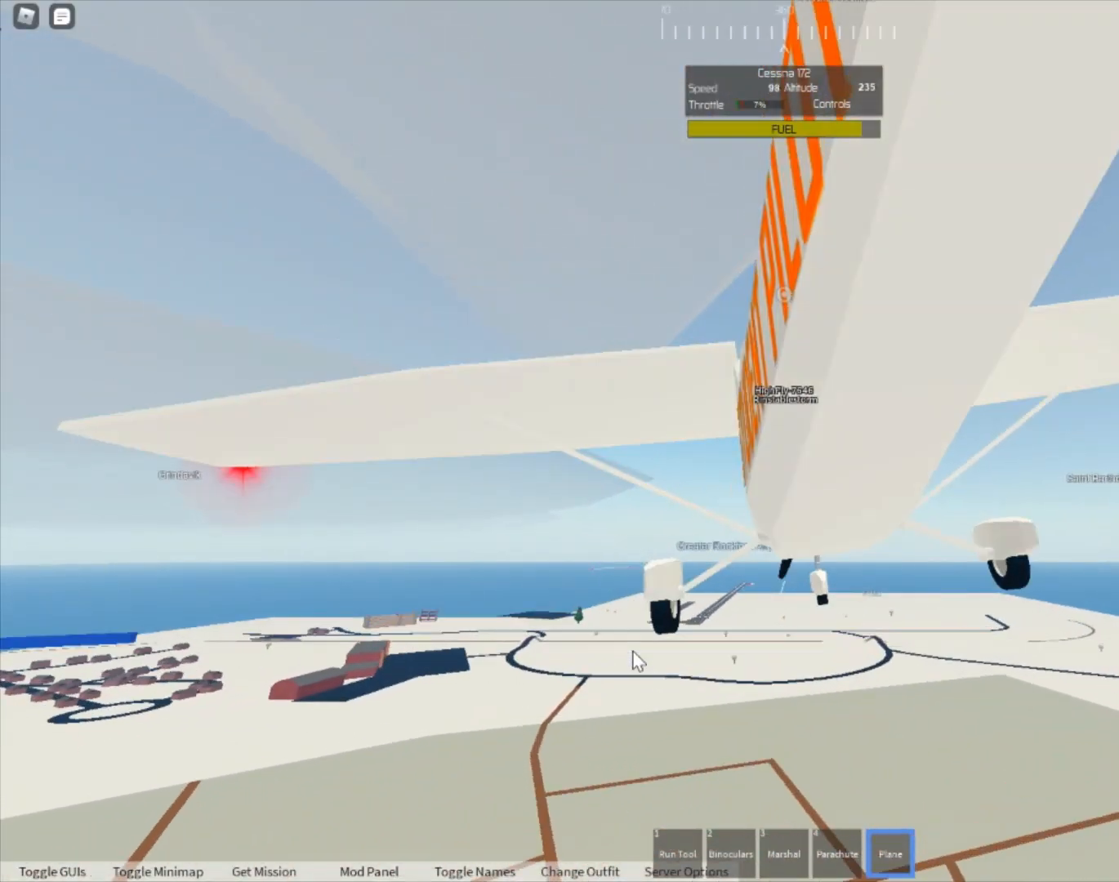
{"buttons": ["B"], "left_stick": "center", "right_stick": "center", "events": [[233, "left_stick", "up"], [300, "left_stick", "right"], [367, "left_stick", "center"]]}
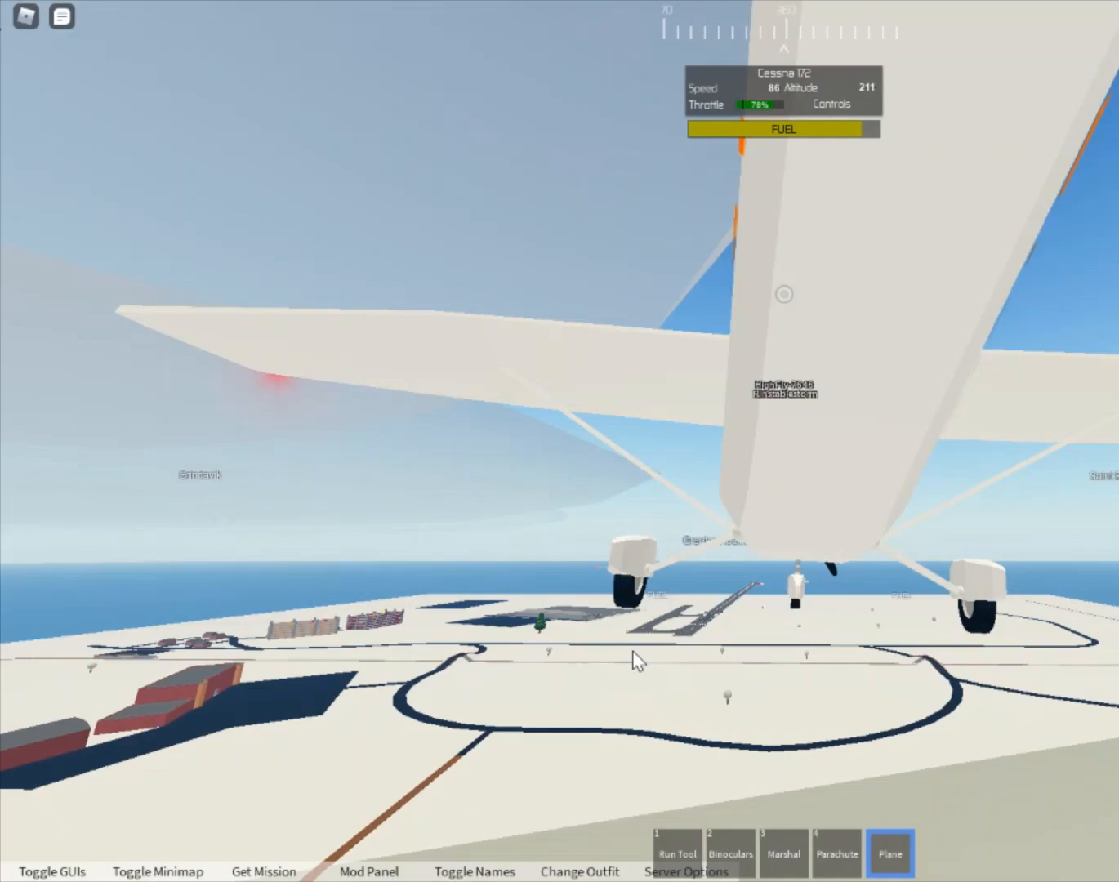
{"buttons": ["X"], "left_stick": "right", "right_stick": "center", "events": [[233, "B", "up"], [300, "X", "down"], [500, "left_stick", "right"]]}
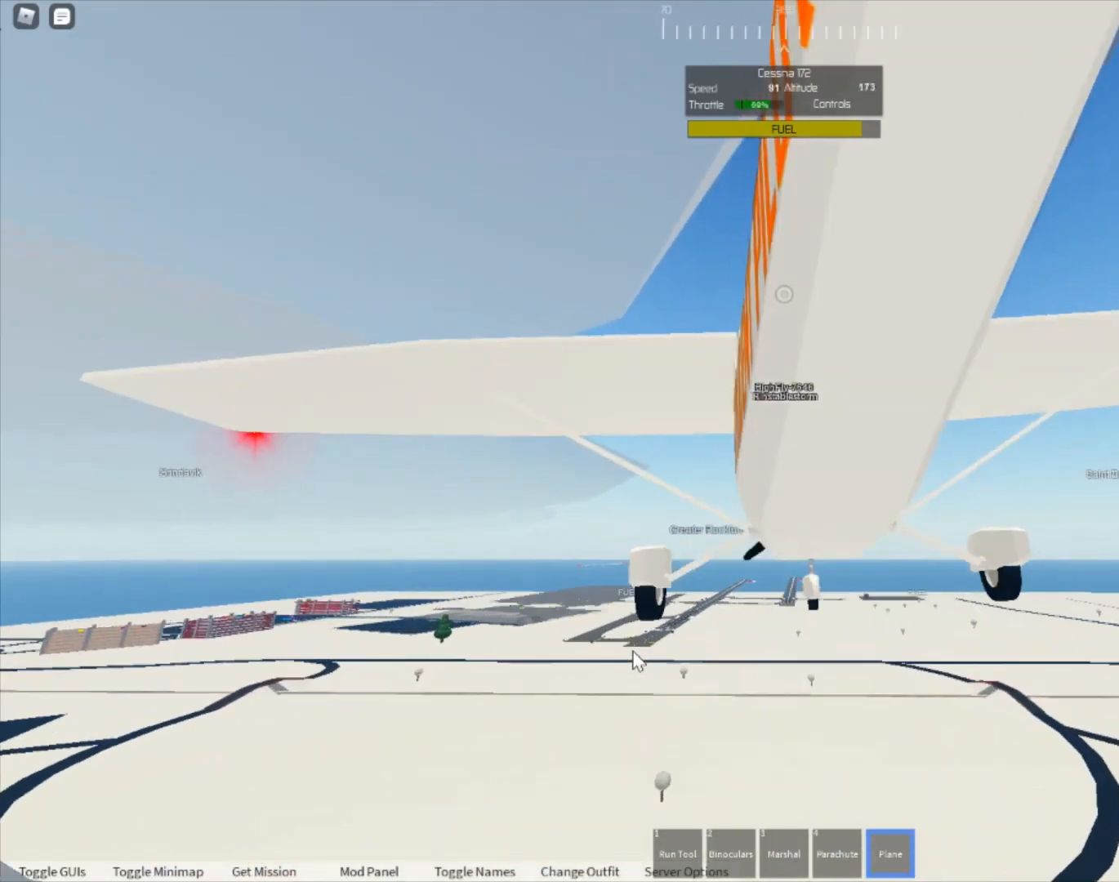
{"buttons": [], "left_stick": "center", "right_stick": "center", "events": [[33, "left_stick", "center"], [233, "X", "up"]]}
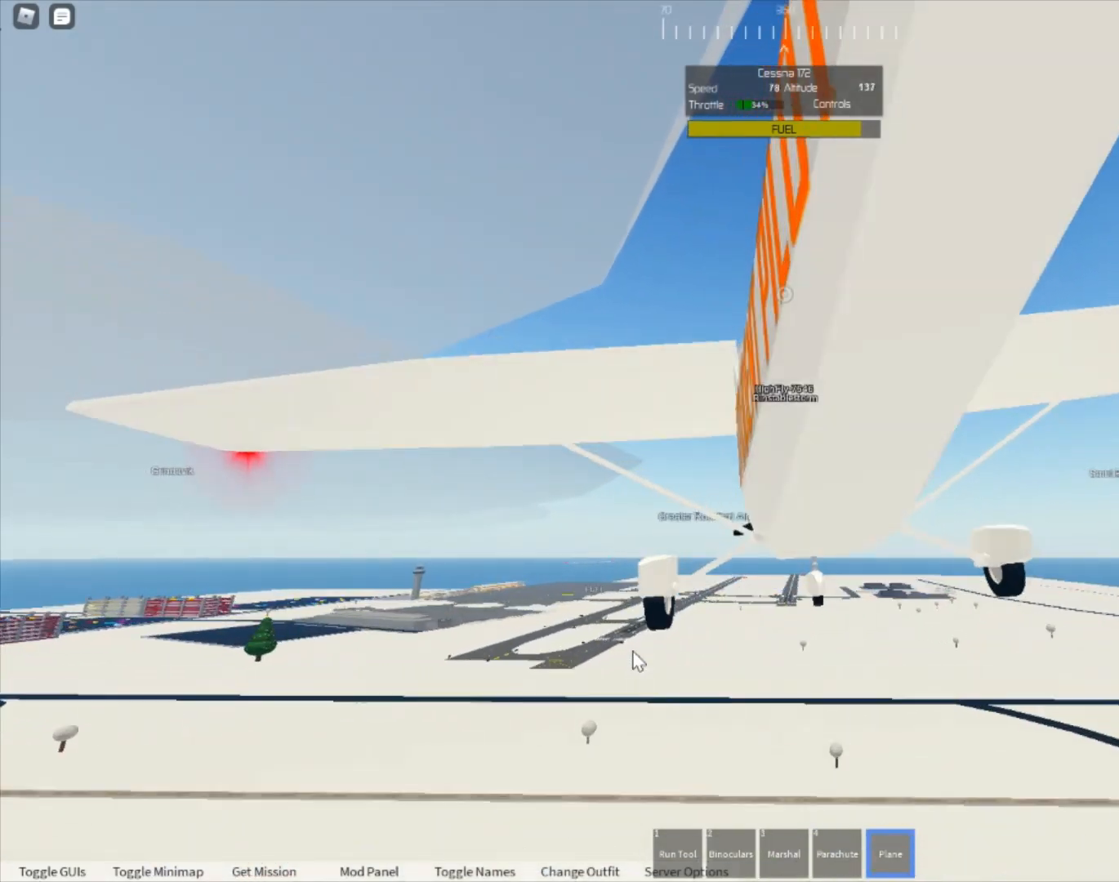
{"buttons": ["R2"], "left_stick": "center", "right_stick": "center", "events": [[33, "L2", "down"], [167, "left_stick", "right"], [233, "L2", "up"], [233, "left_stick", "center"], [300, "R2", "down"]]}
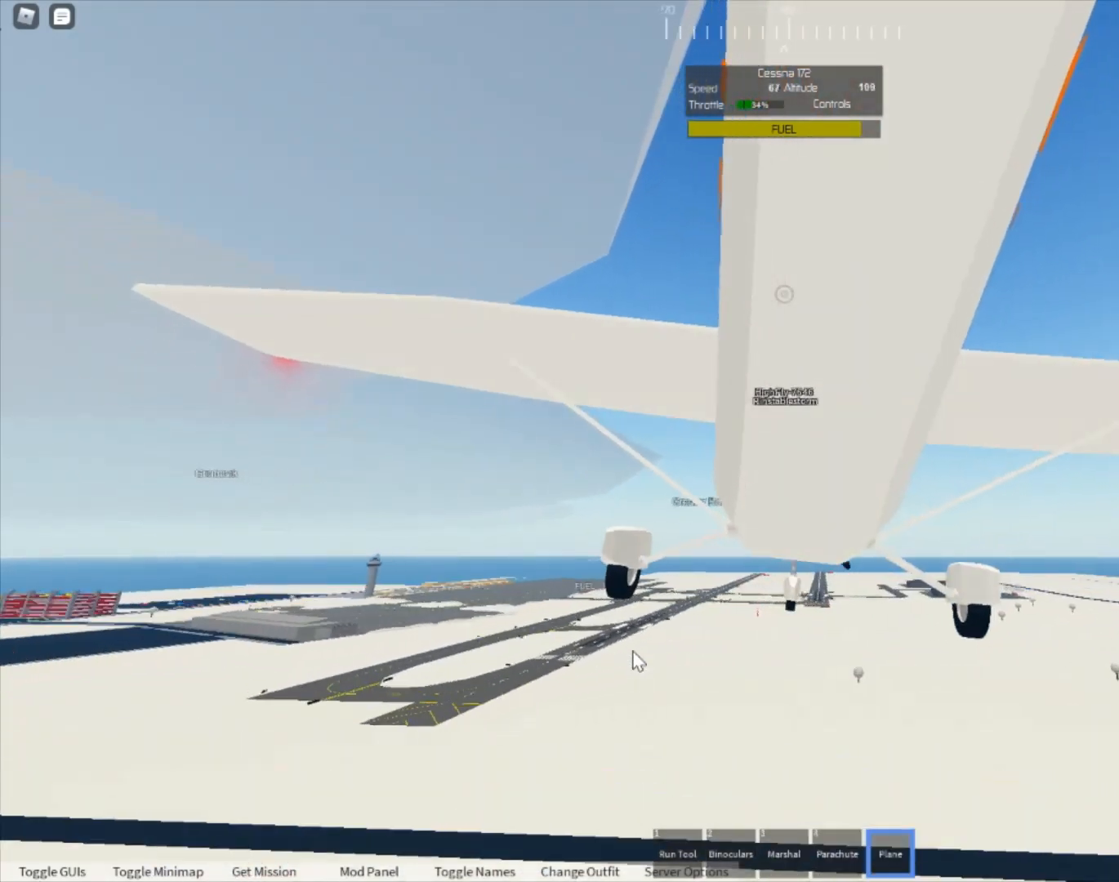
{"buttons": [], "left_stick": "center", "right_stick": "center", "events": [[100, "R2", "up"], [400, "left_stick", "down"], [500, "left_stick", "center"]]}
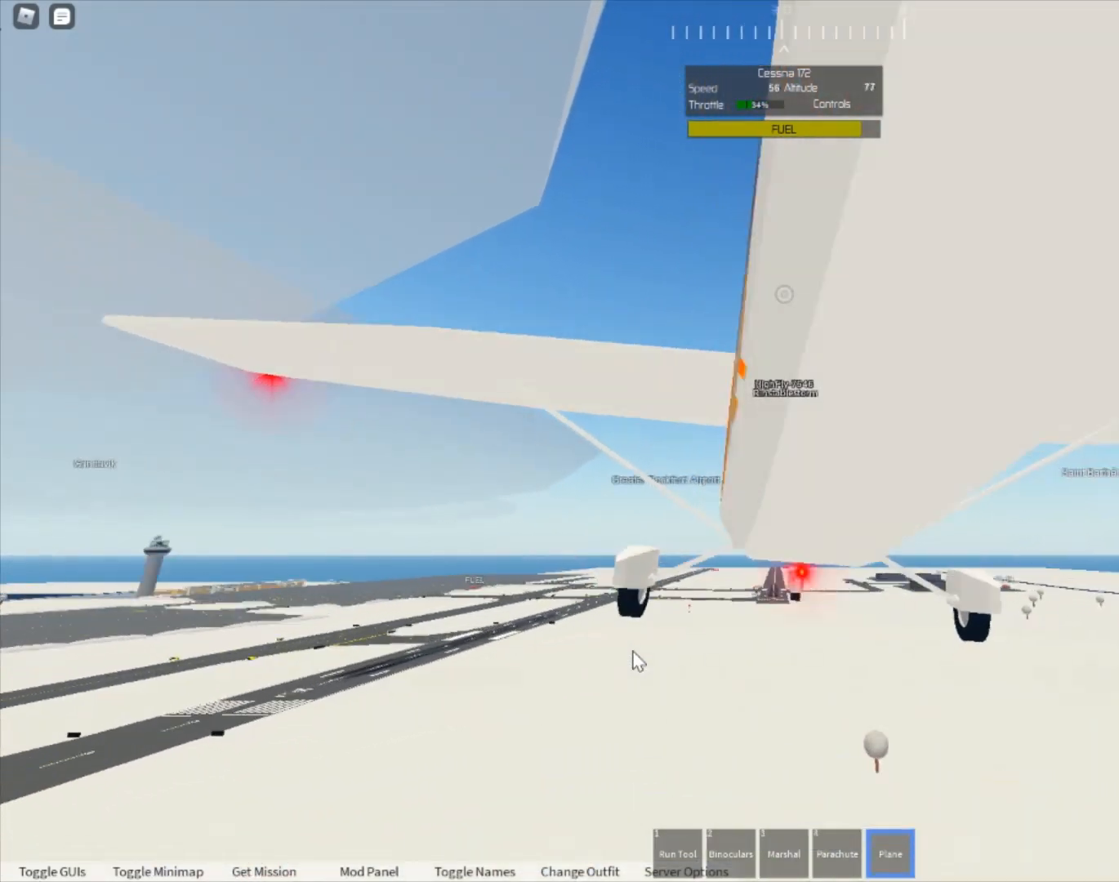
{"buttons": [], "left_stick": "center", "right_stick": "center", "events": [[100, "L2", "down"], [167, "L2", "up"], [167, "left_stick", "up"], [233, "left_stick", "center"], [333, "left_stick", "up"], [400, "left_stick", "center"]]}
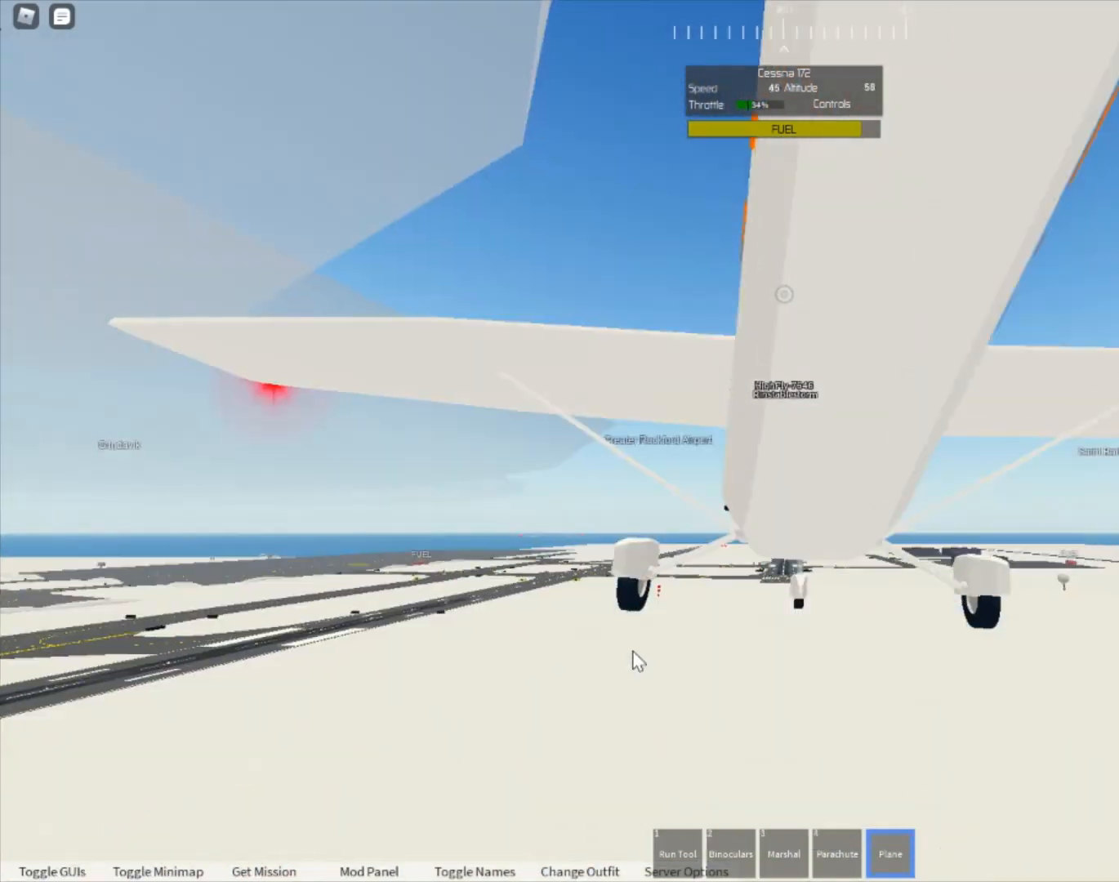
{"buttons": [], "left_stick": "center", "right_stick": "center", "events": [[333, "L2", "down"], [467, "L2", "up"]]}
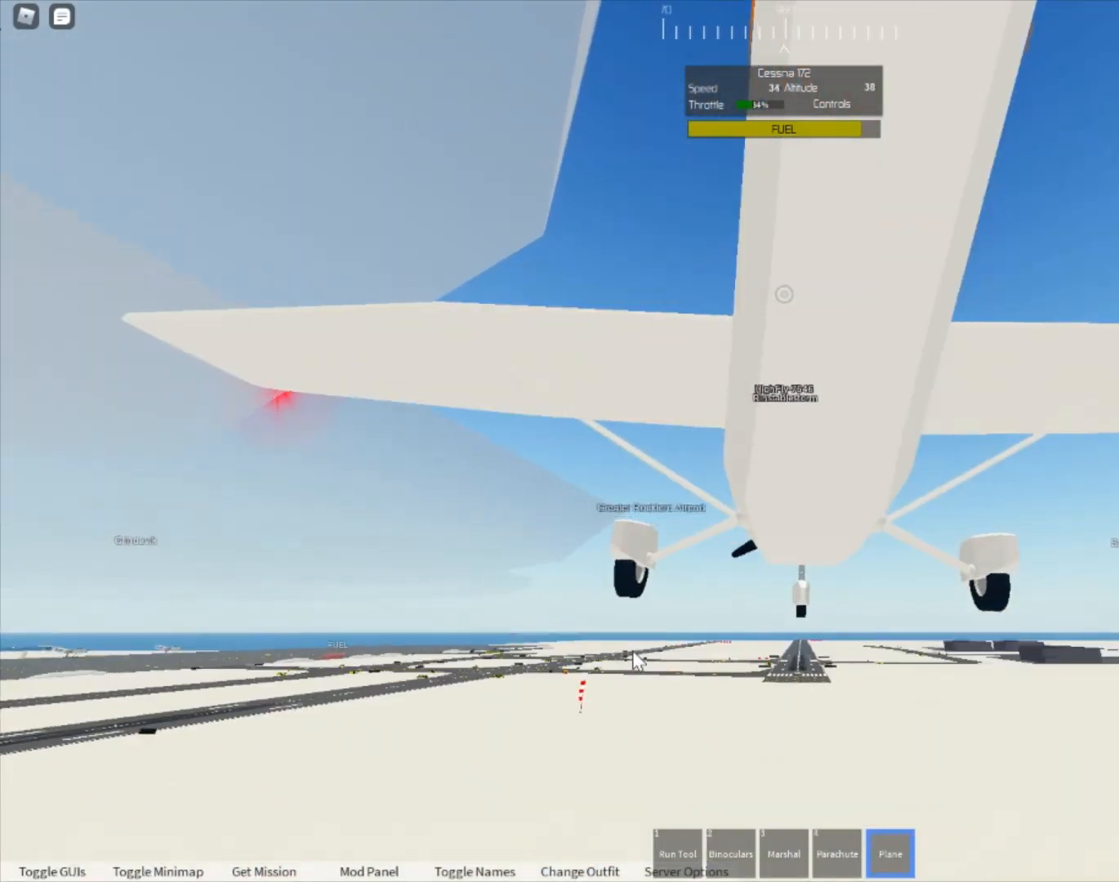
{"buttons": ["X"], "left_stick": "center", "right_stick": "center", "events": [[33, "left_stick", "down"], [100, "left_stick", "center"], [500, "X", "down"]]}
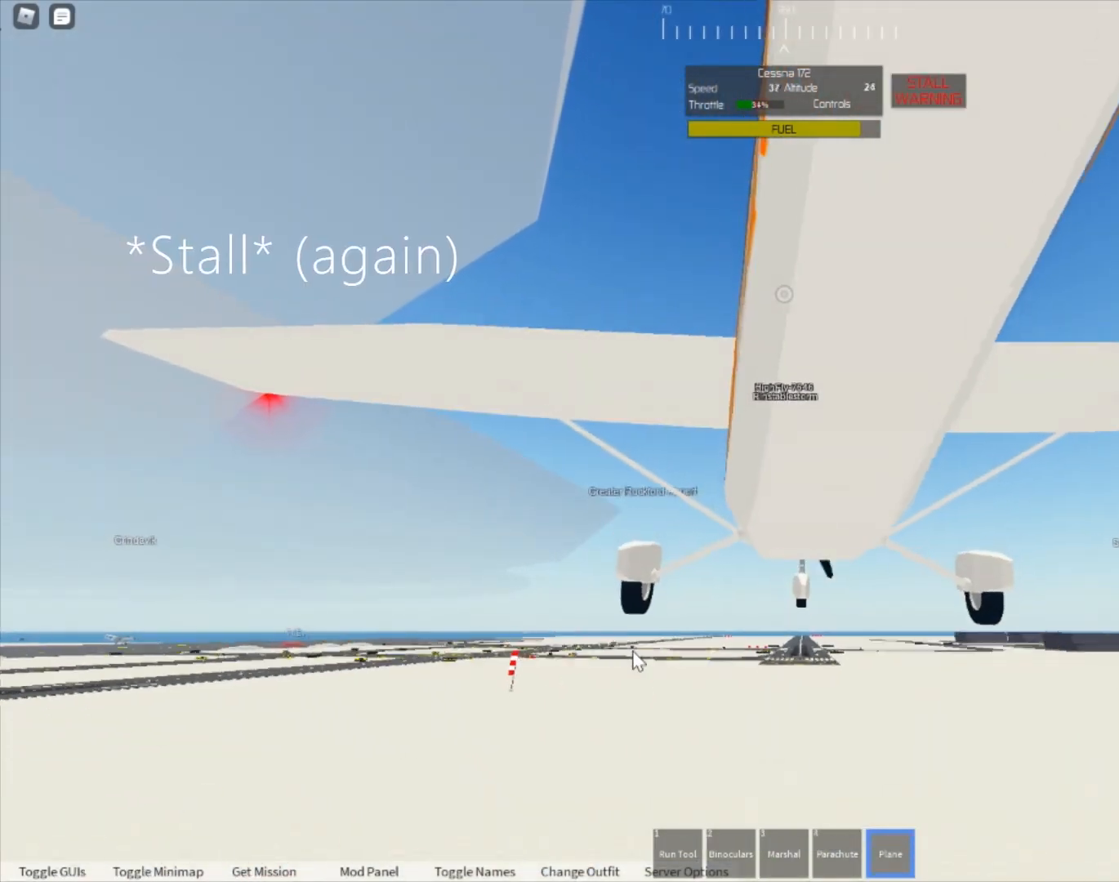
{"buttons": [], "left_stick": "center", "right_stick": "center", "events": [[500, "X", "up"]]}
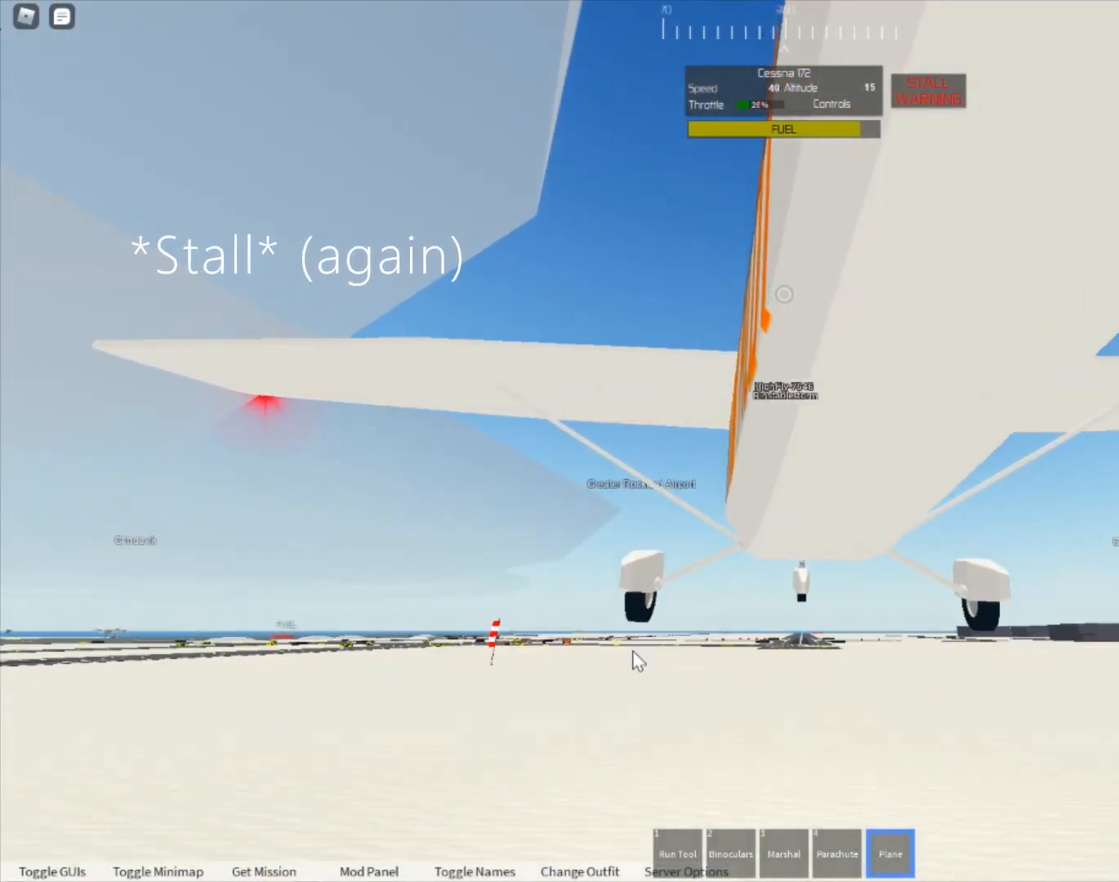
{"buttons": [], "left_stick": "center", "right_stick": "center", "events": []}
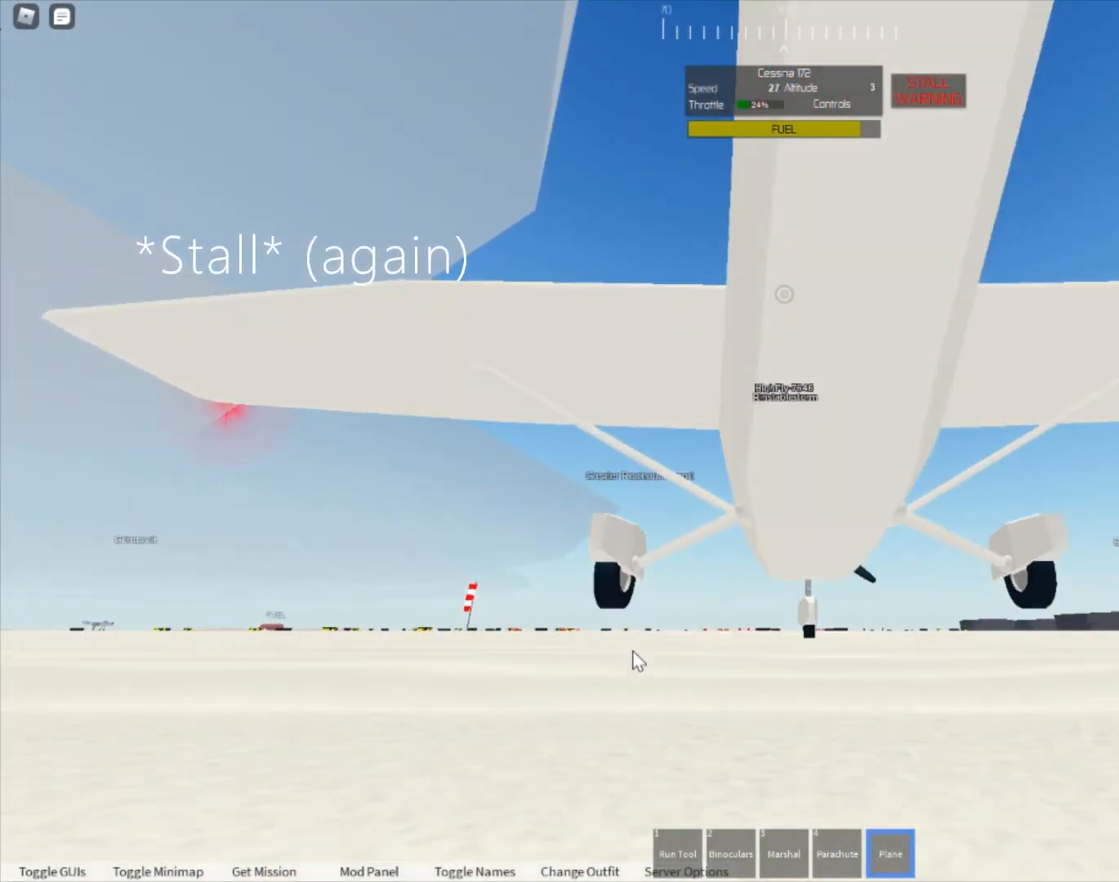
{"buttons": [], "left_stick": "center", "right_stick": "center", "events": []}
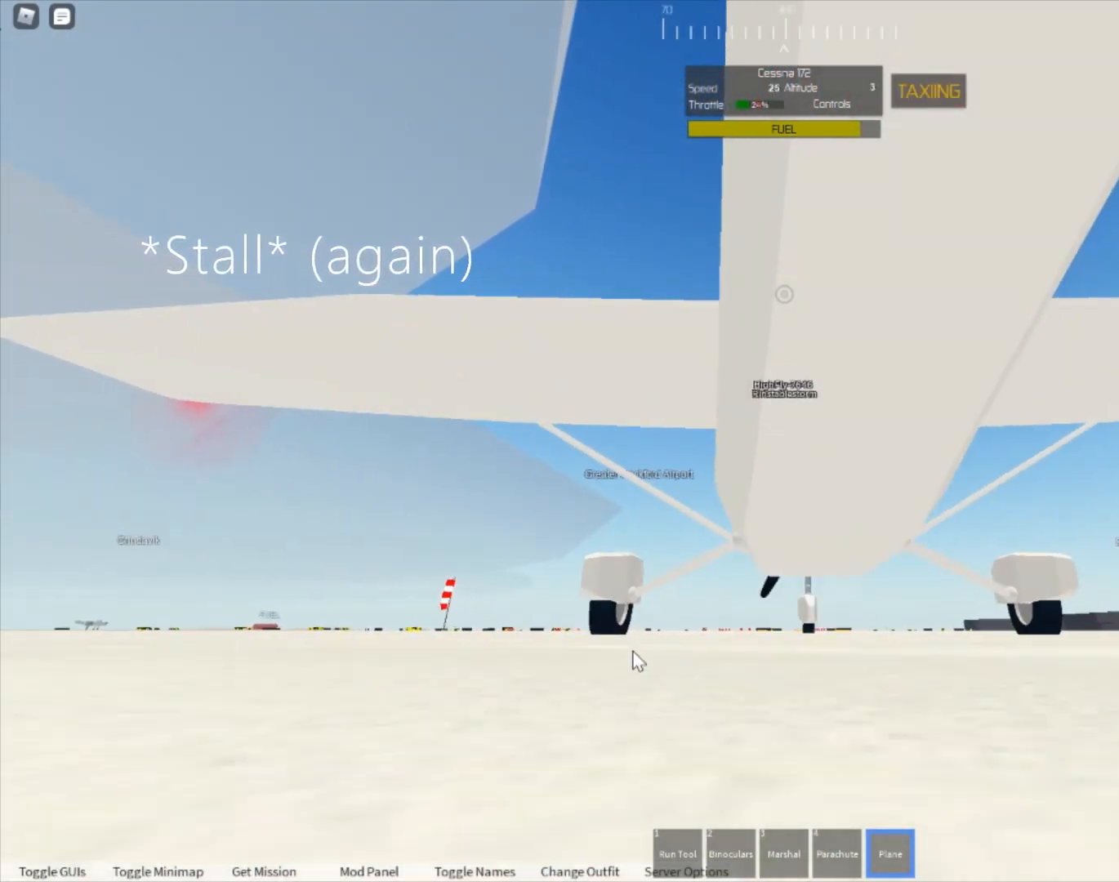
{"buttons": [], "left_stick": "center", "right_stick": "down", "events": [[200, "right_stick", "down"]]}